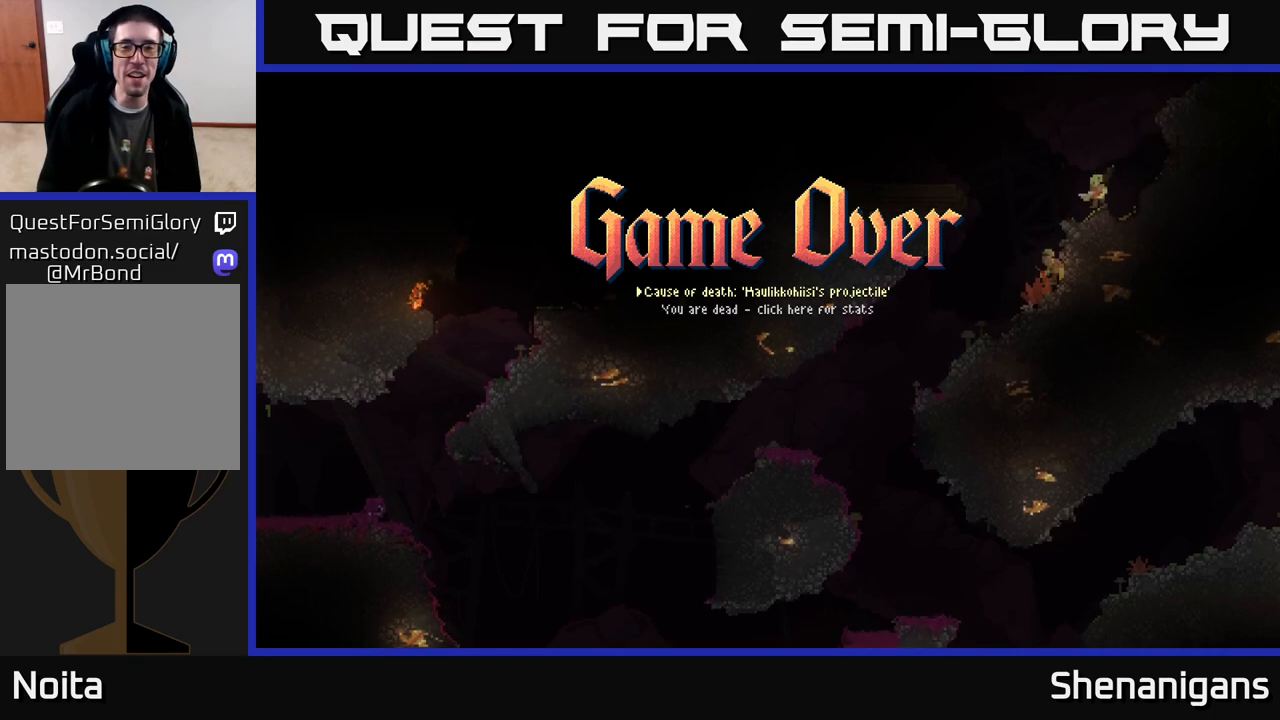
Gameplay with a controller (Xbox layout); each line is a JSON object with the inputs held at the frame after it. "events" lists button and stick changes between this image and that frame as [ms after this image, input, new state], when the widget could be followed in between.
{"buttons": ["A"], "left_stick": "center", "right_stick": "center", "events": [[433, "A", "down"]]}
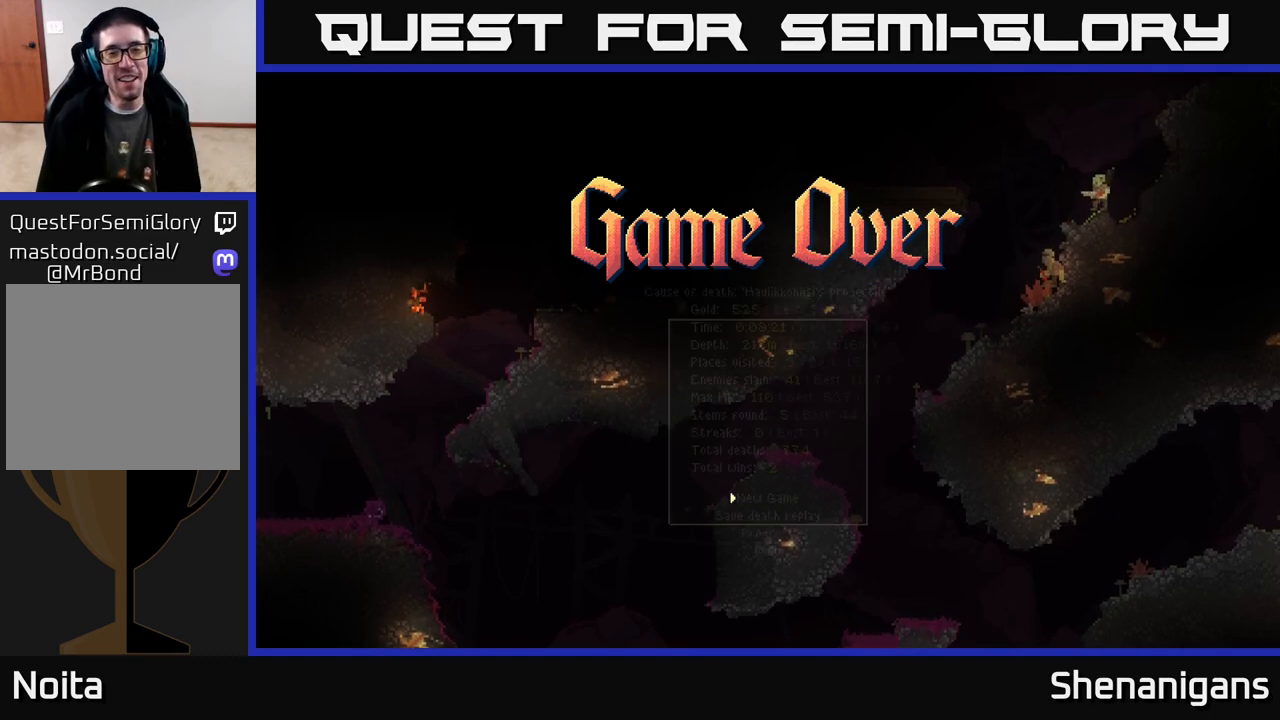
{"buttons": [], "left_stick": "center", "right_stick": "center", "events": [[50, "A", "up"]]}
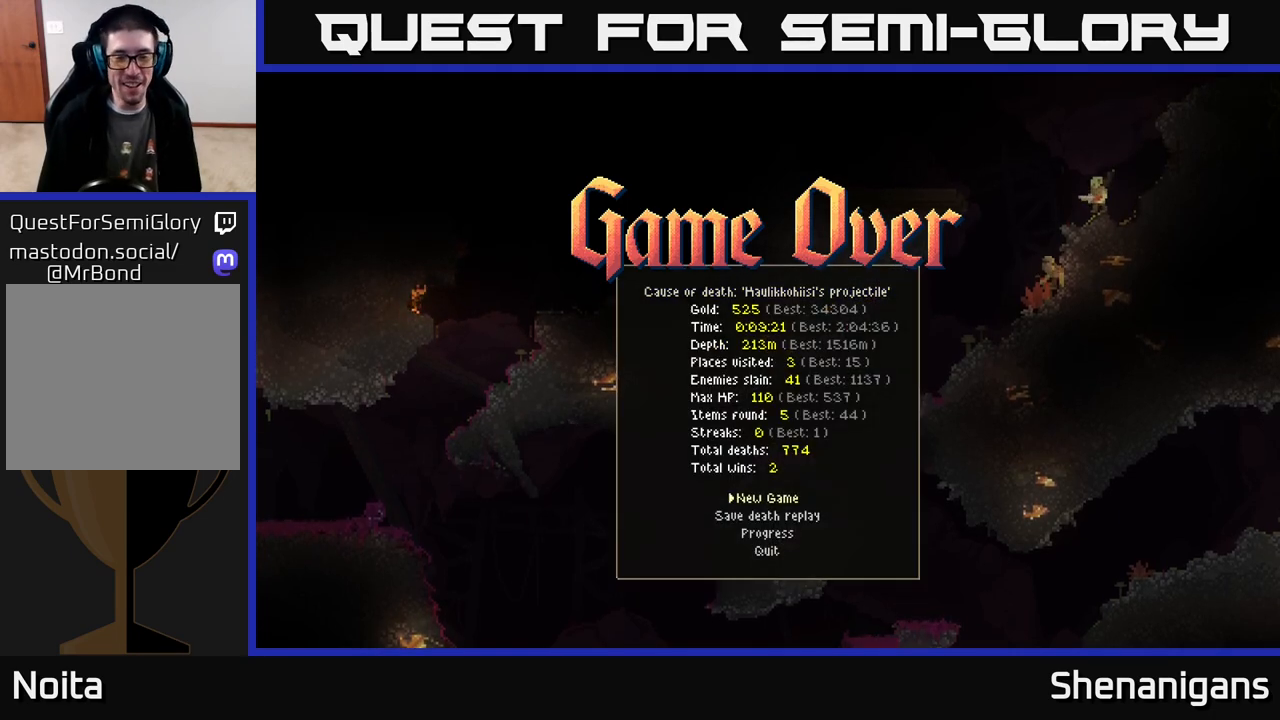
{"buttons": [], "left_stick": "center", "right_stick": "center", "events": [[167, "A", "down"], [233, "A", "up"]]}
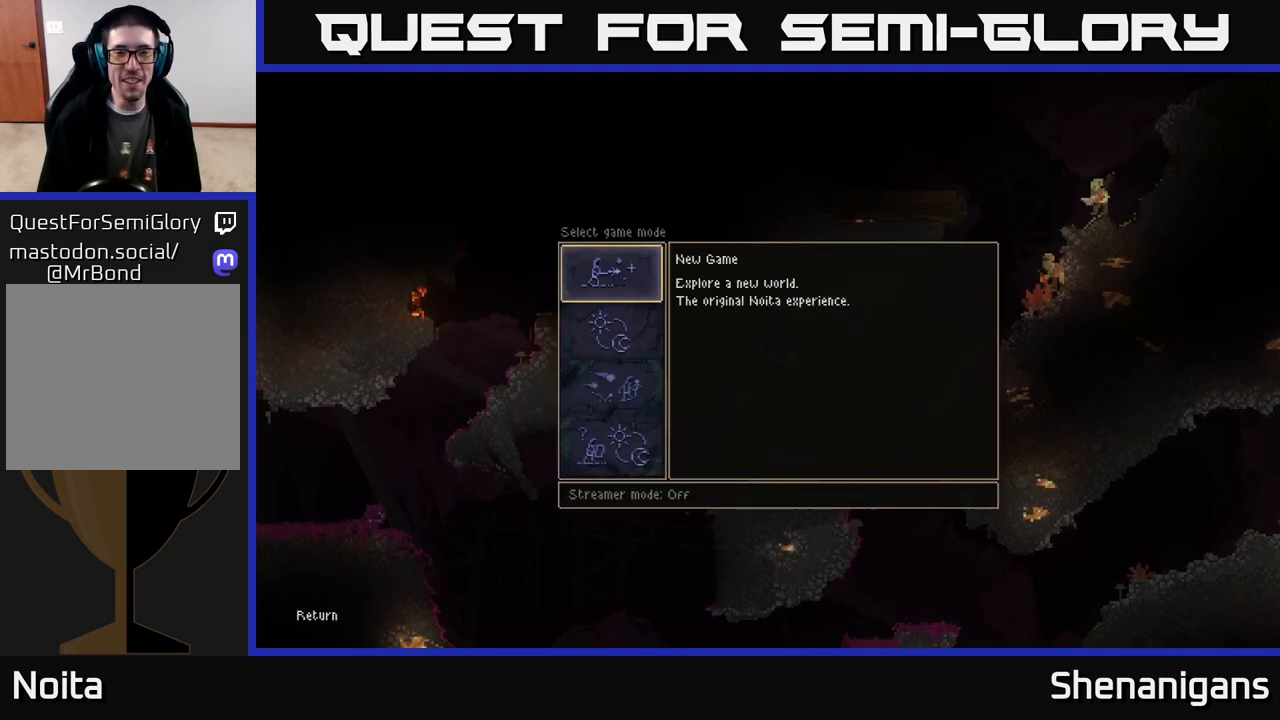
{"buttons": [], "left_stick": "center", "right_stick": "center", "events": [[267, "A", "down"], [317, "A", "up"]]}
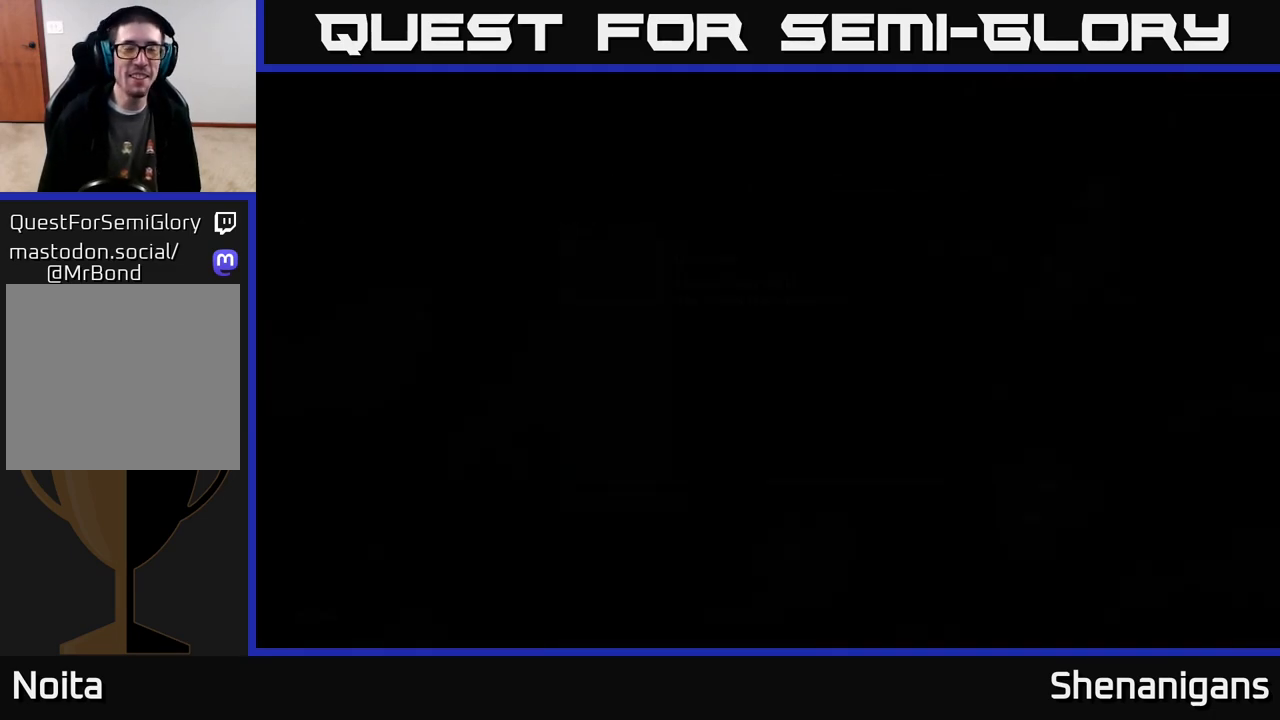
{"buttons": [], "left_stick": "center", "right_stick": "center", "events": []}
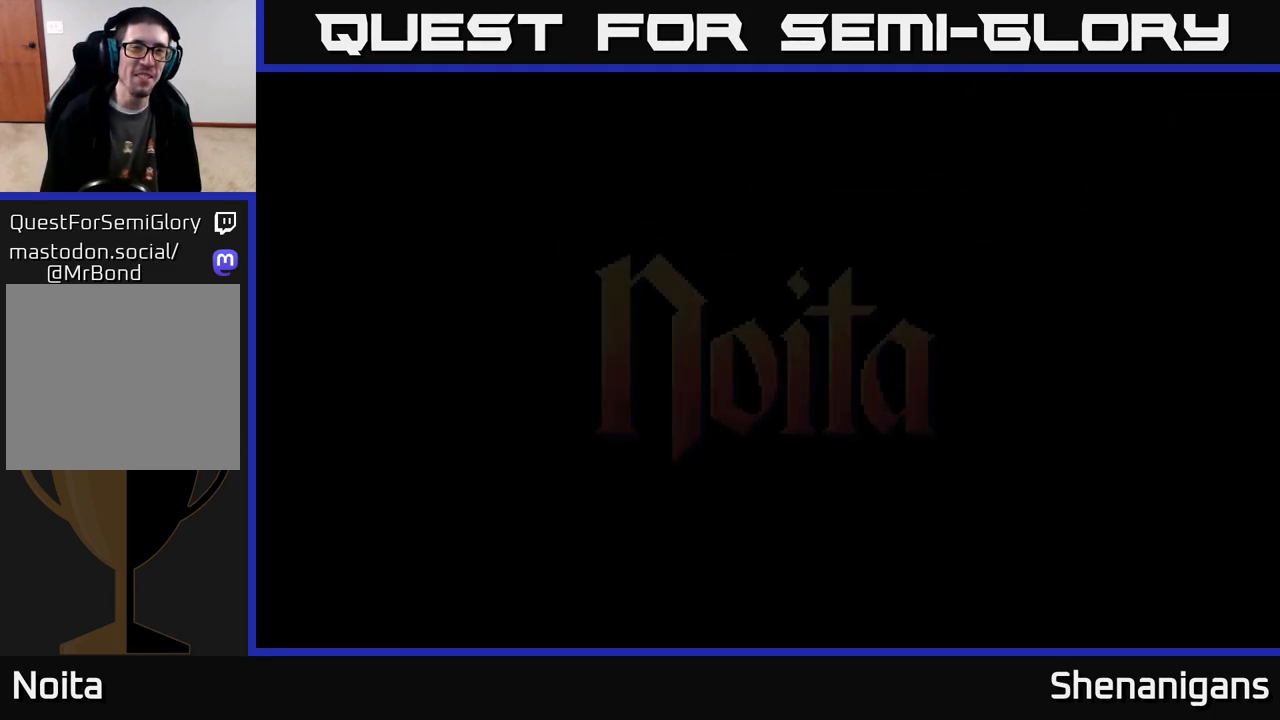
{"buttons": [], "left_stick": "center", "right_stick": "center", "events": []}
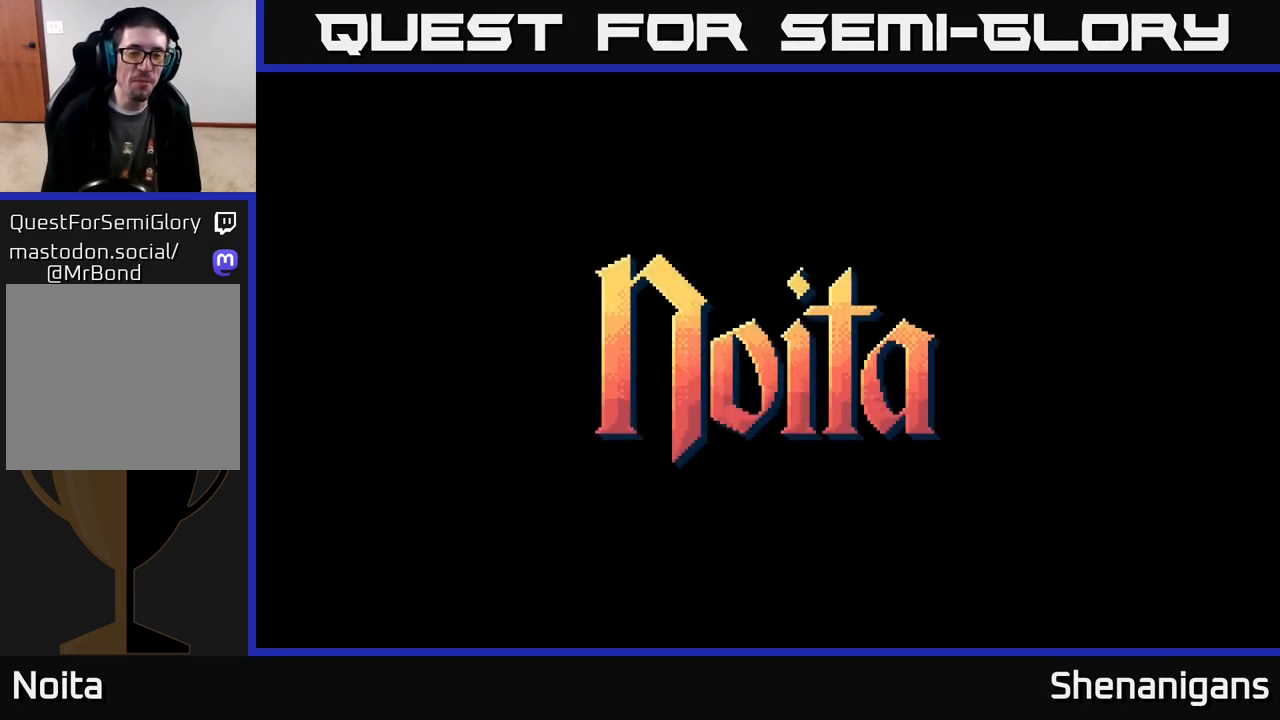
{"buttons": [], "left_stick": "center", "right_stick": "center", "events": []}
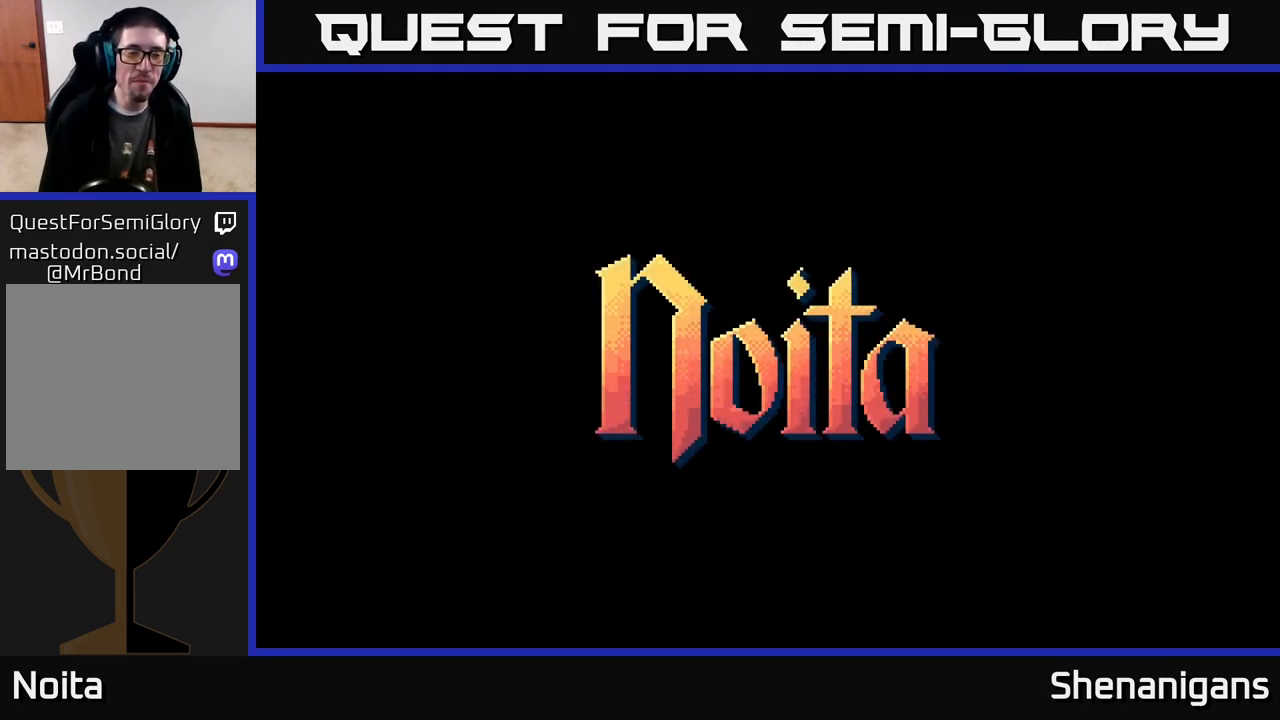
{"buttons": [], "left_stick": "center", "right_stick": "center", "events": []}
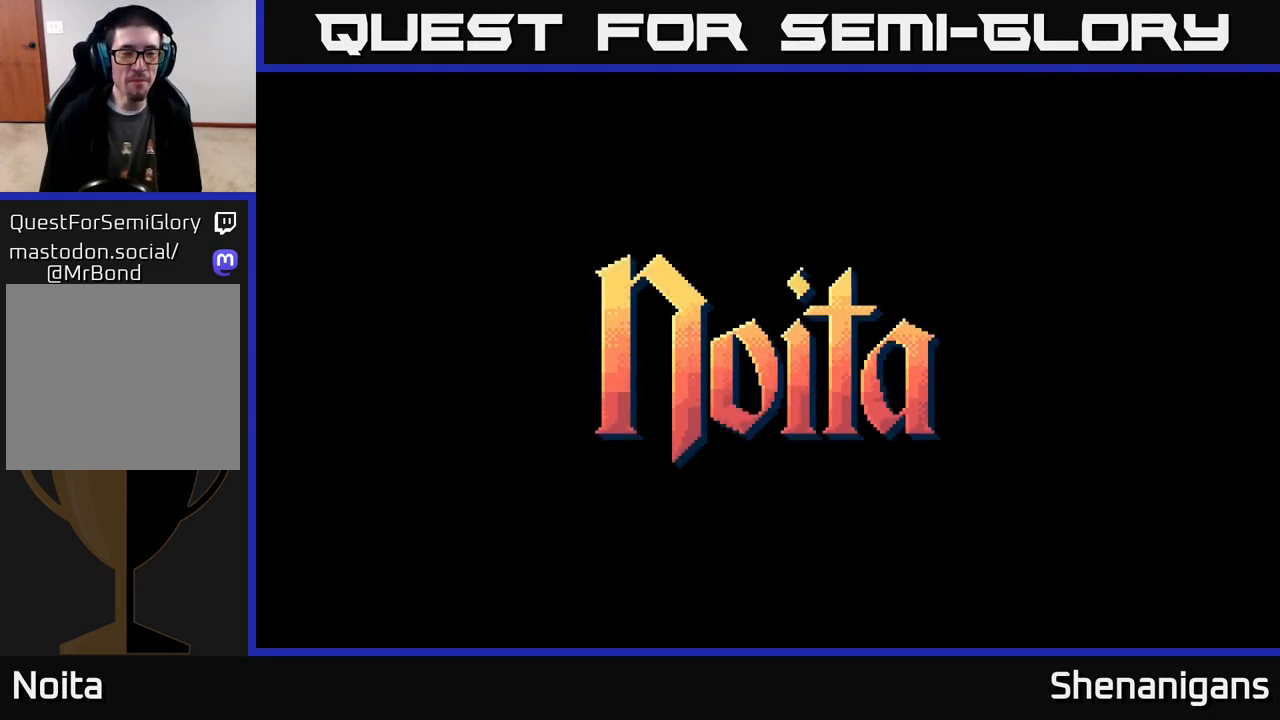
{"buttons": [], "left_stick": "center", "right_stick": "center", "events": []}
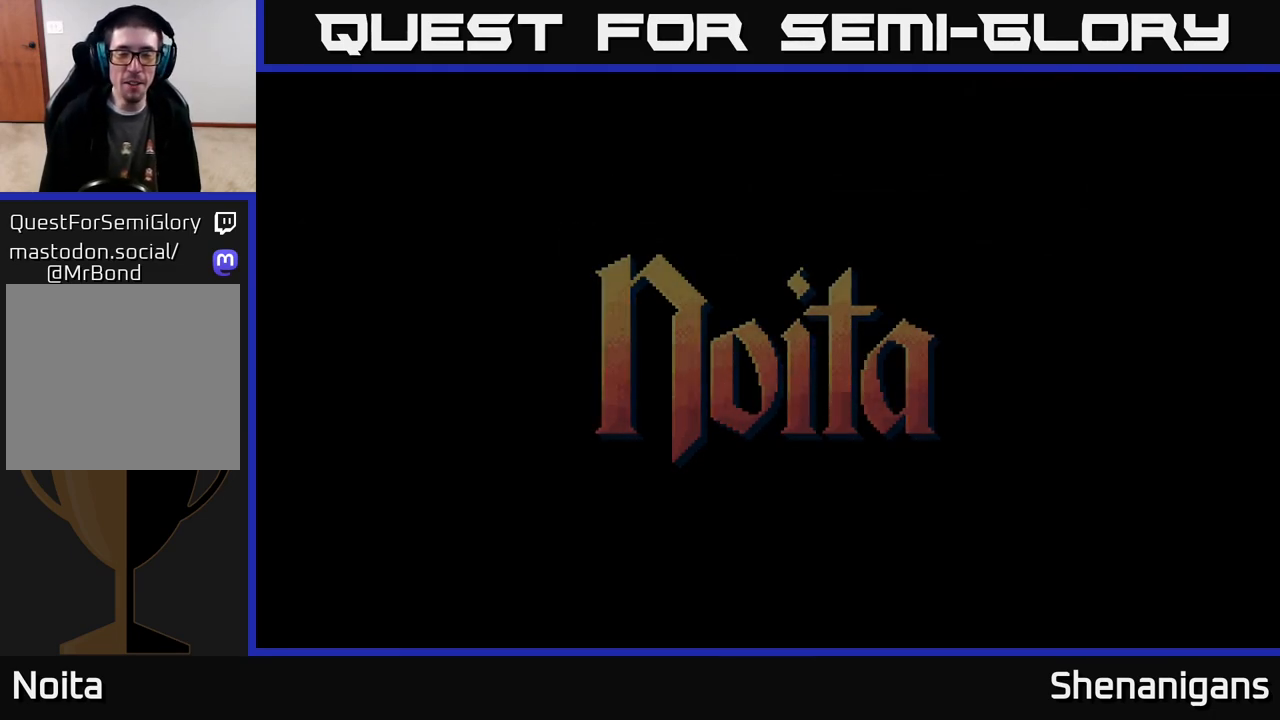
{"buttons": [], "left_stick": "center", "right_stick": "center", "events": []}
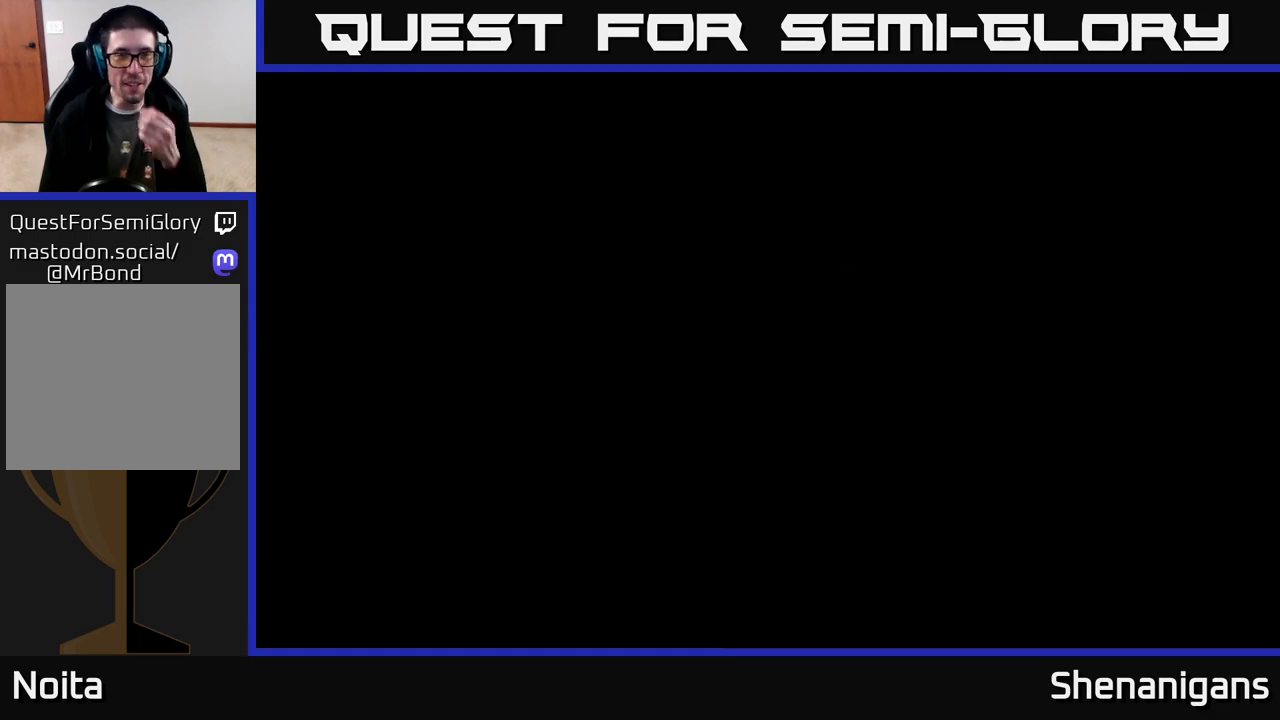
{"buttons": [], "left_stick": "center", "right_stick": "center", "events": []}
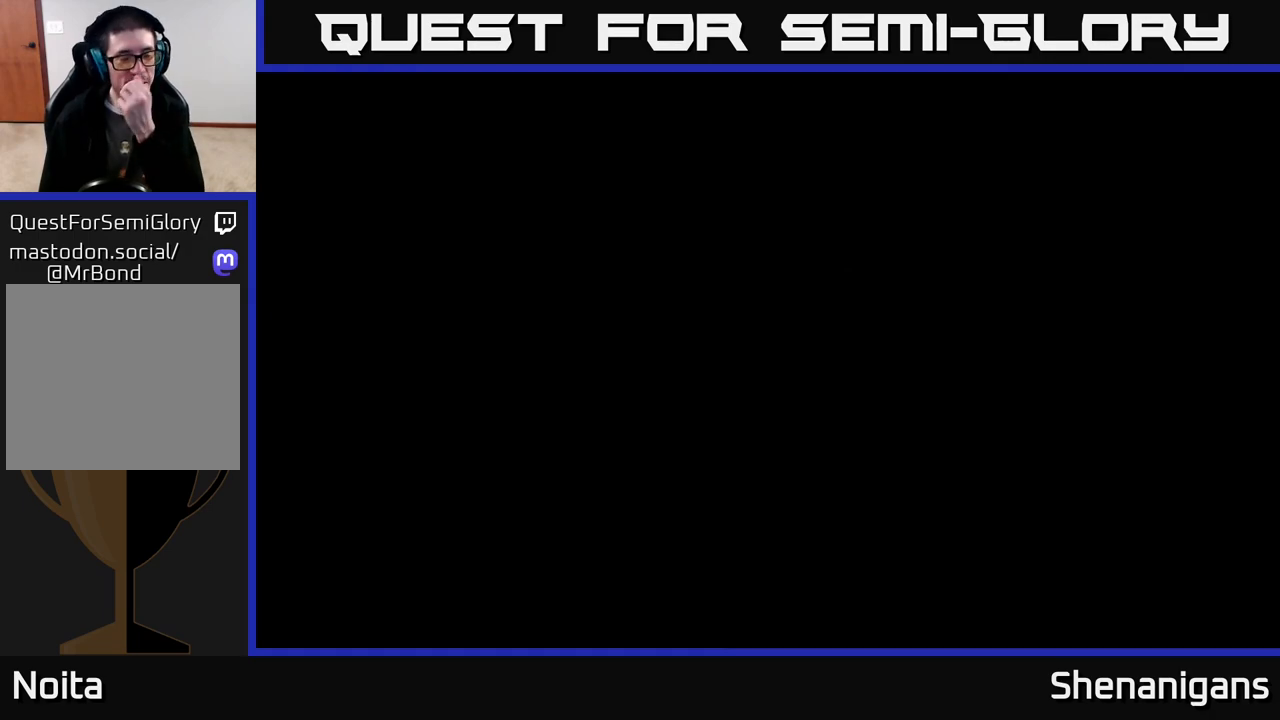
{"buttons": [], "left_stick": "center", "right_stick": "center", "events": []}
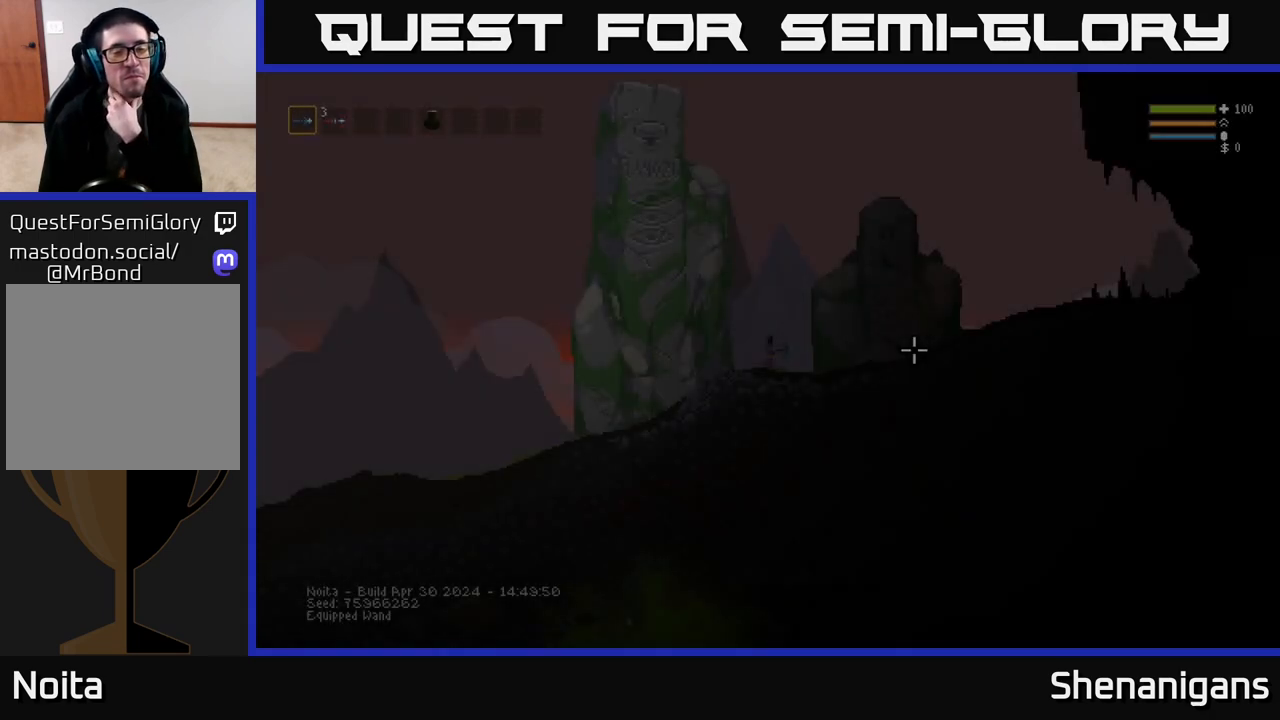
{"buttons": [], "left_stick": "center", "right_stick": "center", "events": []}
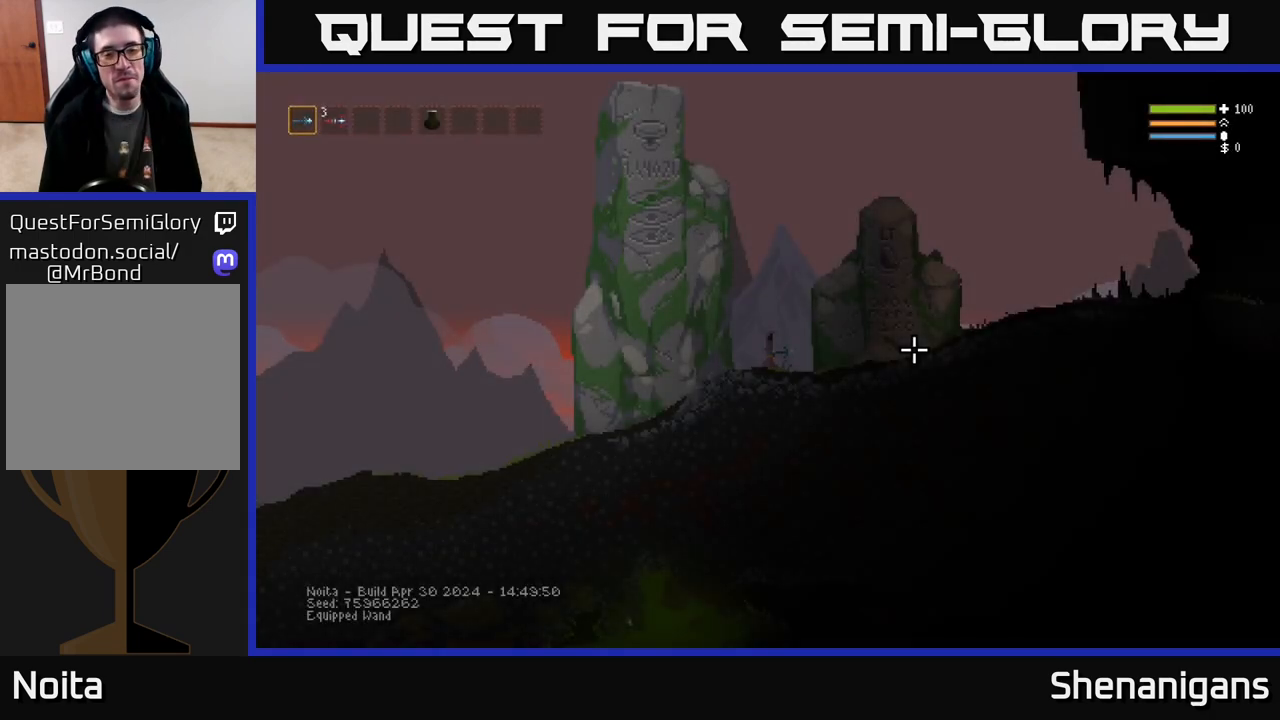
{"buttons": [], "left_stick": "center", "right_stick": "center", "events": []}
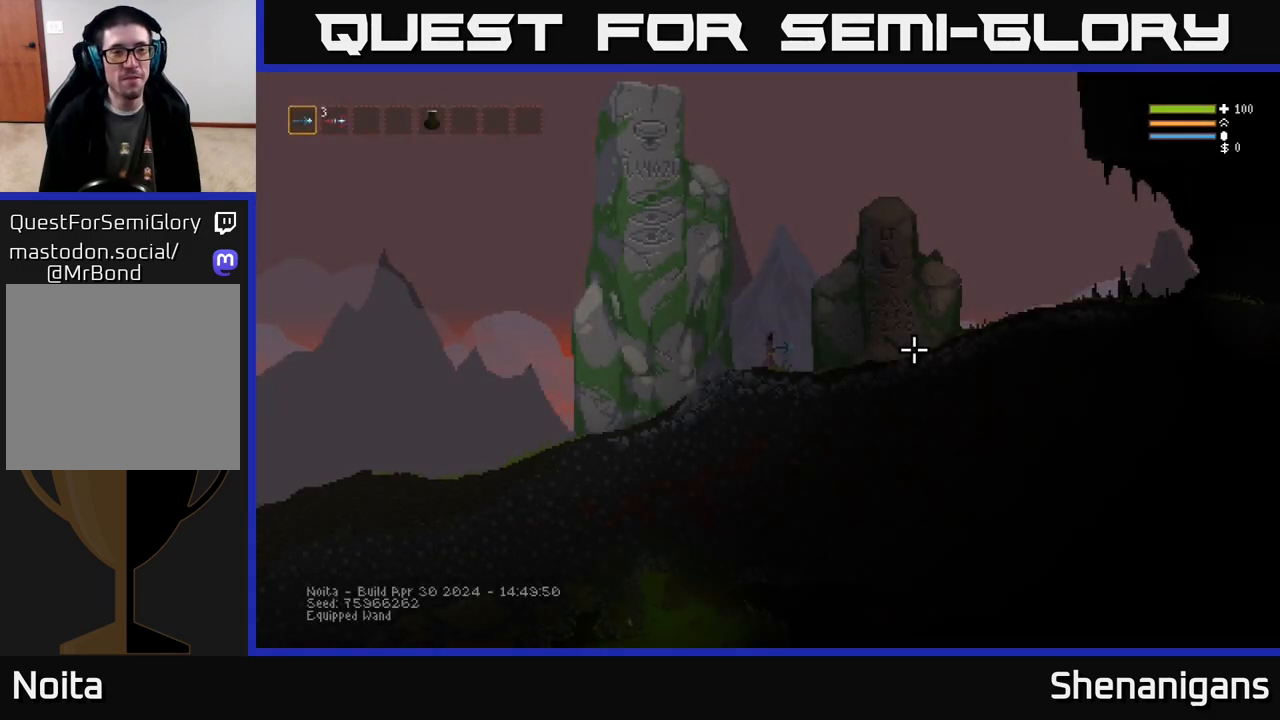
{"buttons": [], "left_stick": "center", "right_stick": "center", "events": [[50, "SELECT", "down"], [133, "SELECT", "up"]]}
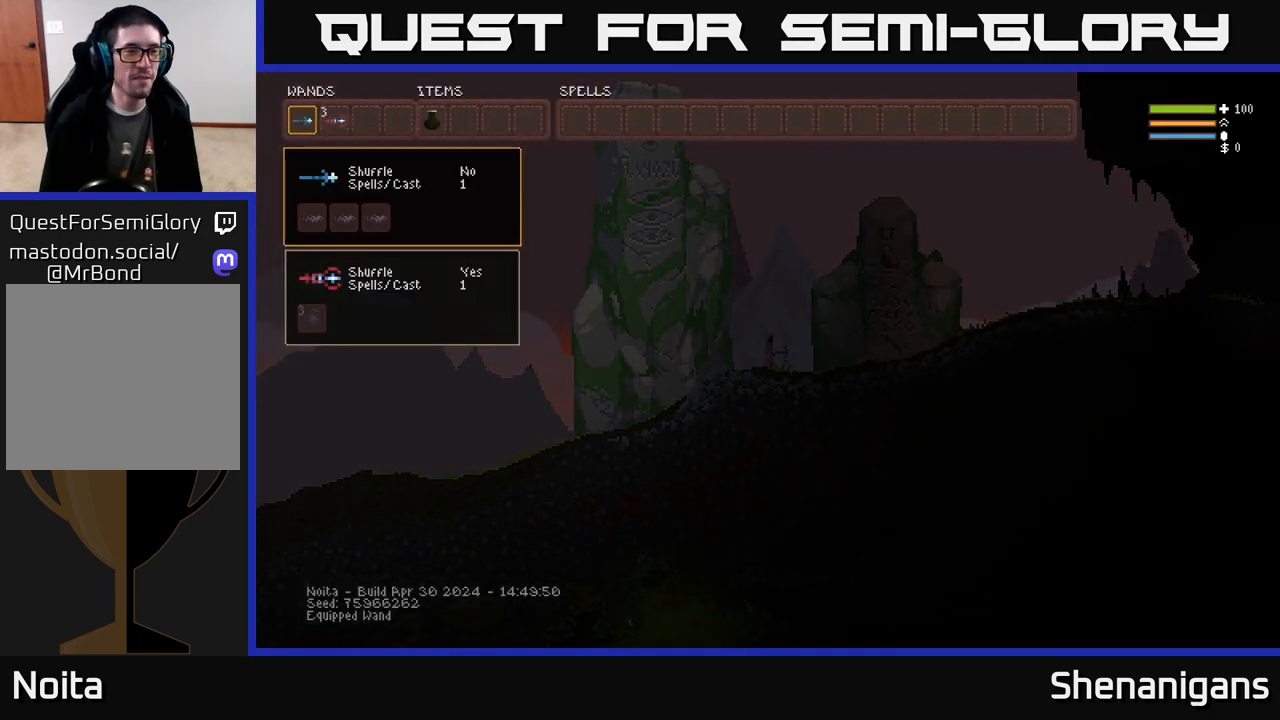
{"buttons": [], "left_stick": "center", "right_stick": "center", "events": [[67, "DPAD_DOWN", "down"], [183, "DPAD_DOWN", "up"], [283, "DPAD_UP", "down"], [400, "DPAD_UP", "up"]]}
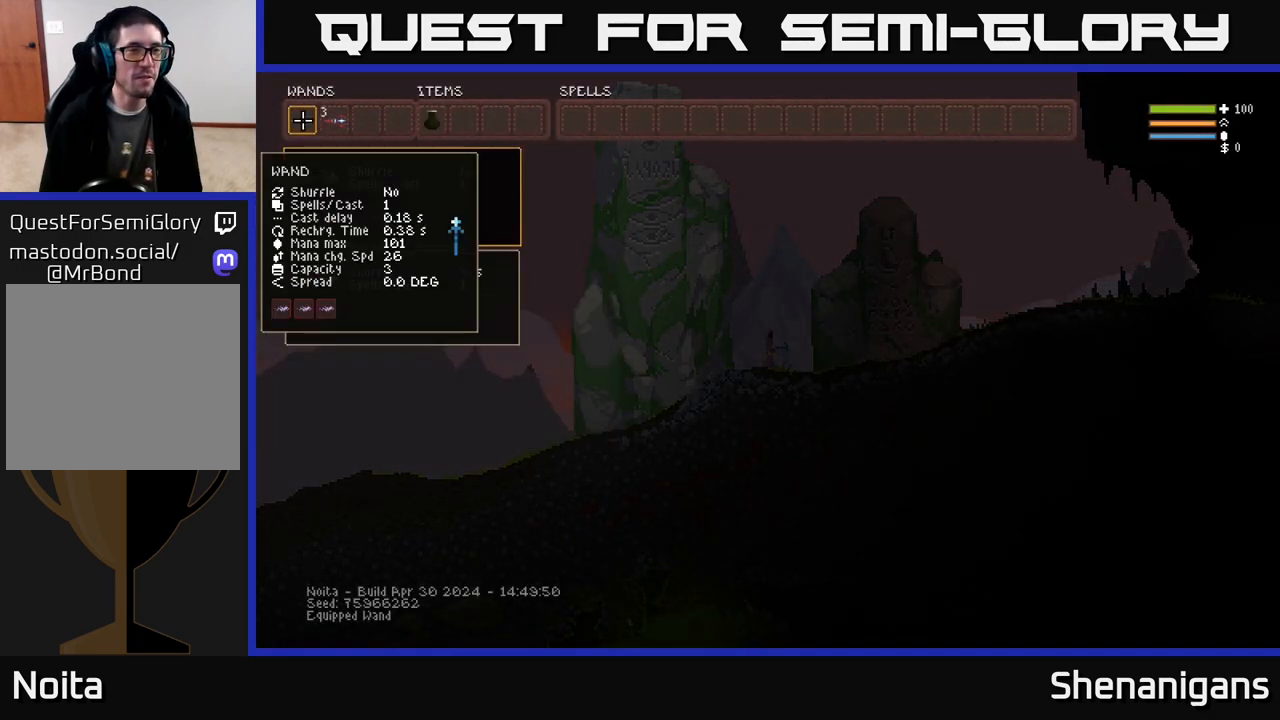
{"buttons": ["DPAD_RIGHT"], "left_stick": "center", "right_stick": "center", "events": [[100, "B", "down"], [200, "B", "up"], [200, "DPAD_RIGHT", "down"], [267, "DPAD_RIGHT", "up"], [350, "DPAD_RIGHT", "down"], [400, "DPAD_RIGHT", "up"], [467, "DPAD_RIGHT", "down"]]}
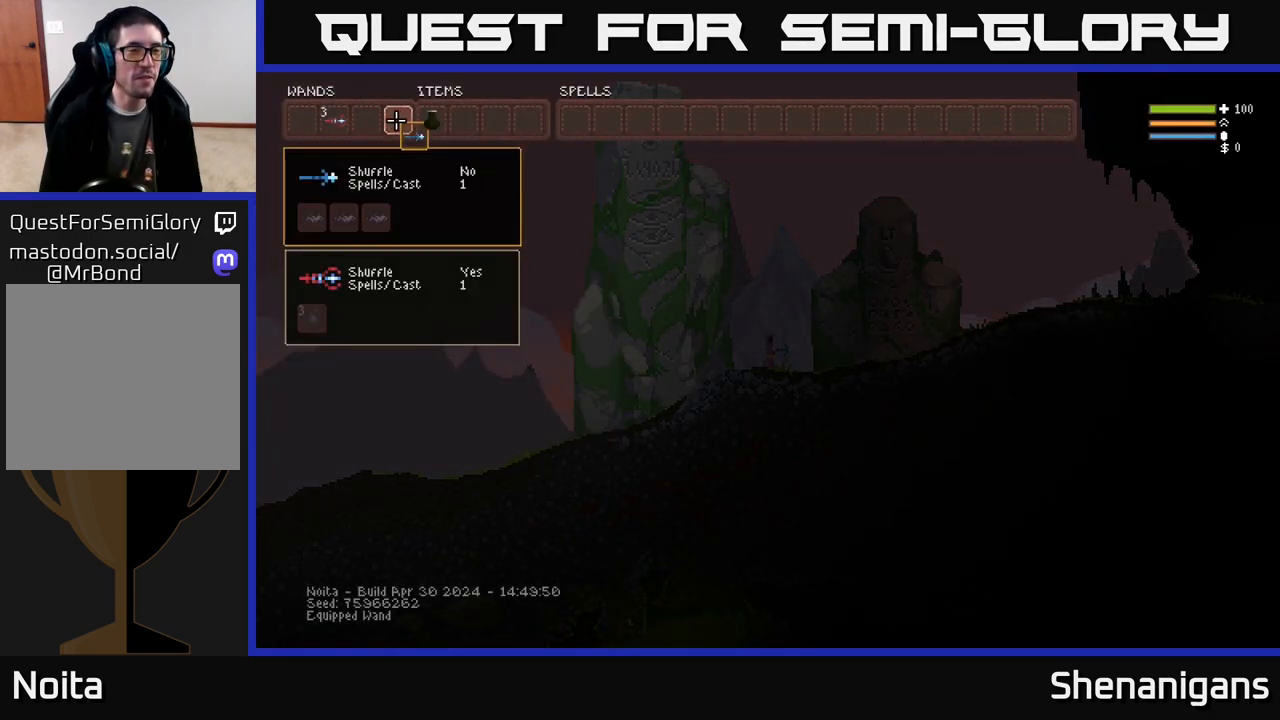
{"buttons": ["B"], "left_stick": "center", "right_stick": "center", "events": [[33, "DPAD_RIGHT", "up"], [83, "B", "down"], [183, "B", "up"], [233, "DPAD_LEFT", "down"], [300, "DPAD_LEFT", "up"], [500, "B", "down"]]}
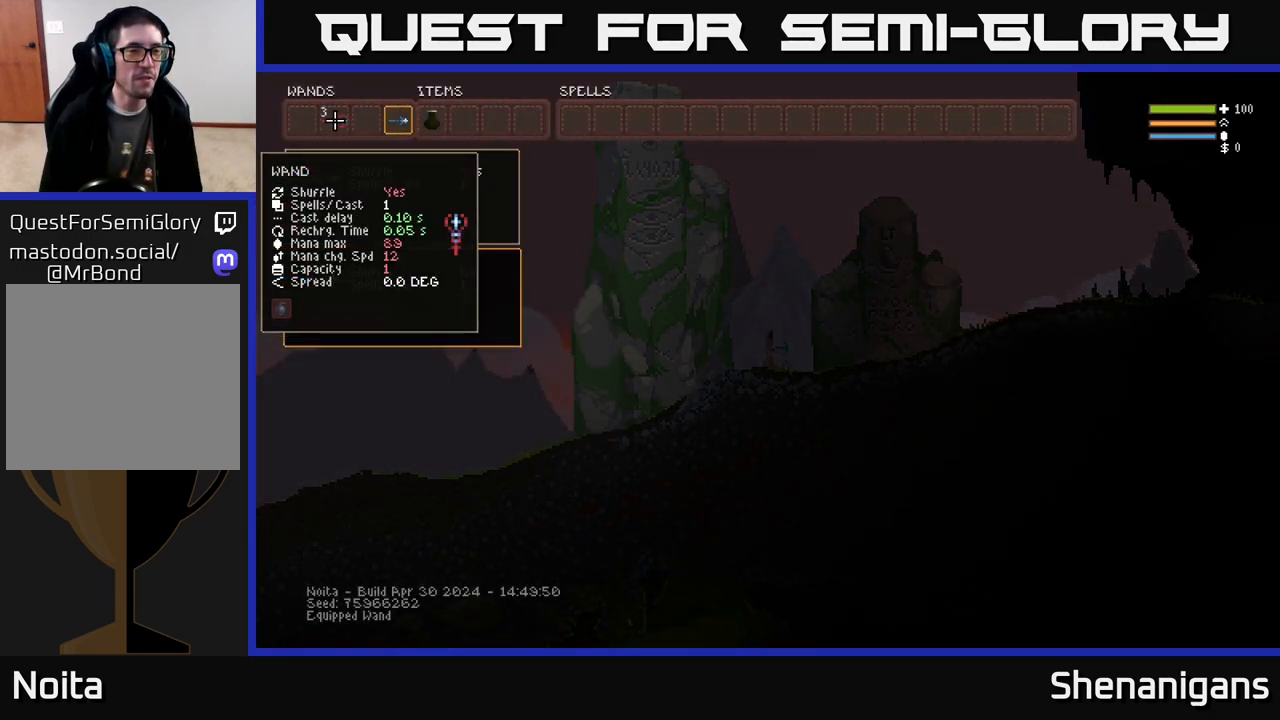
{"buttons": [], "left_stick": "center", "right_stick": "center", "events": [[100, "B", "up"], [117, "DPAD_RIGHT", "down"], [200, "B", "down"], [200, "DPAD_RIGHT", "up"], [267, "B", "up"], [300, "SELECT", "down"], [433, "SELECT", "up"]]}
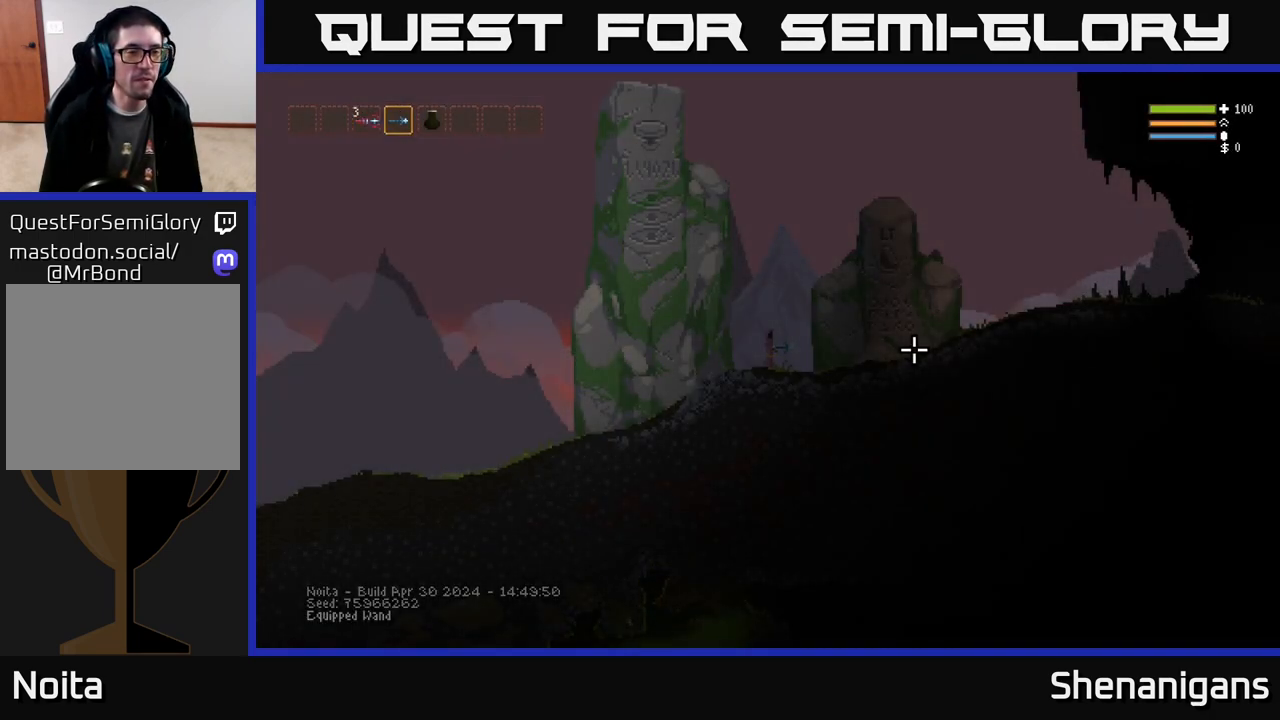
{"buttons": [], "left_stick": "right", "right_stick": "right", "events": [[67, "right_stick", "right"], [83, "left_stick", "right"], [300, "left_stick", "down-right"], [483, "left_stick", "right"]]}
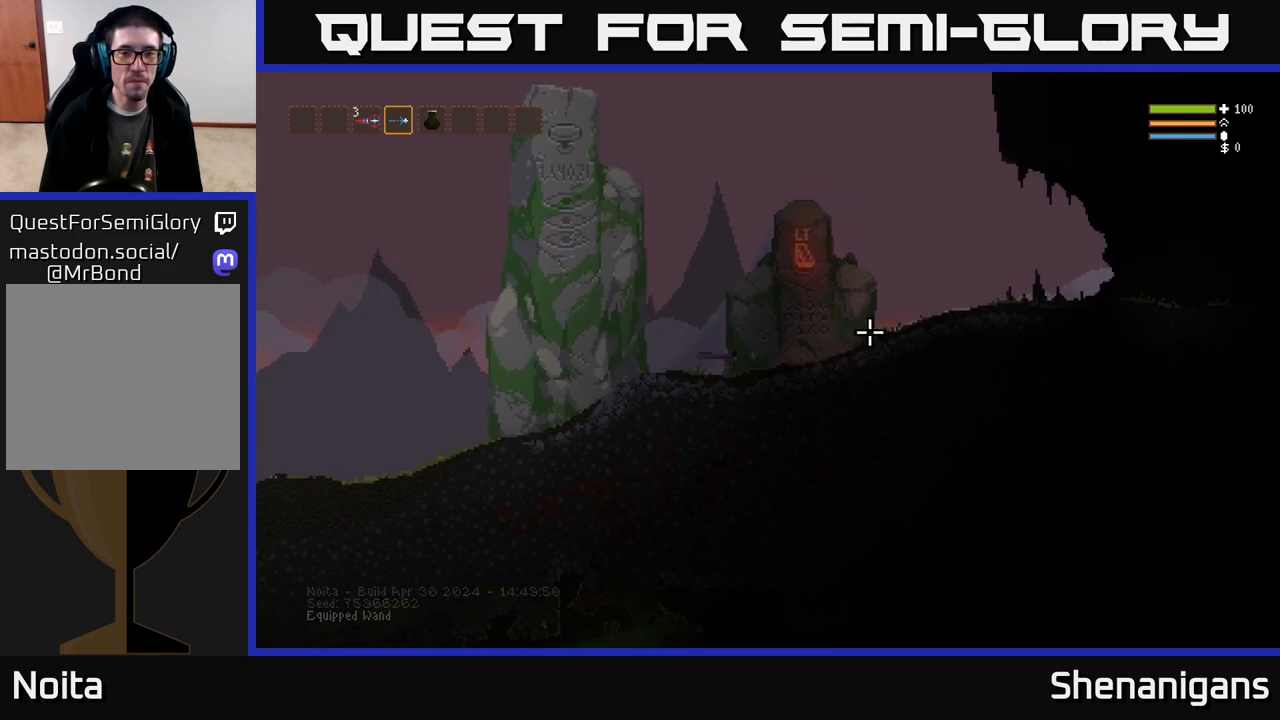
{"buttons": ["R2"], "left_stick": "right", "right_stick": "right", "events": [[50, "L2", "down"], [133, "R2", "down"], [183, "L2", "up"]]}
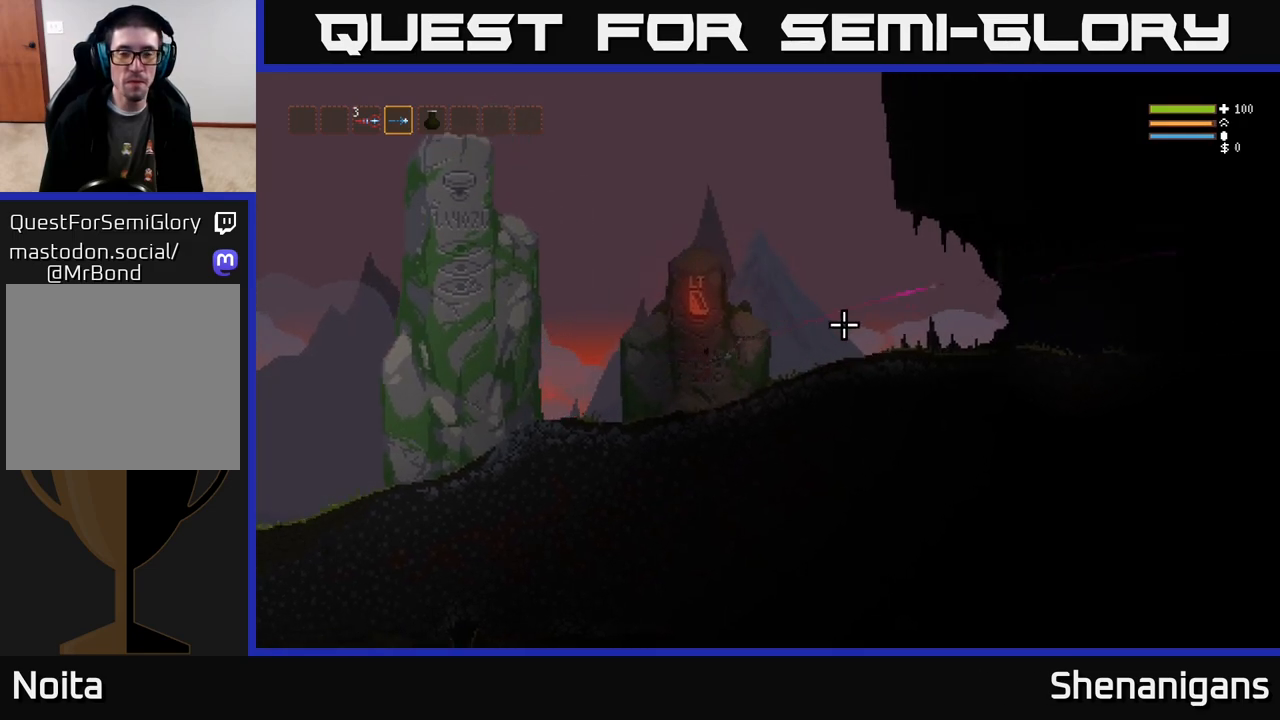
{"buttons": [], "left_stick": "right", "right_stick": "right", "events": [[150, "L2", "down"], [267, "R2", "up"], [300, "L2", "up"]]}
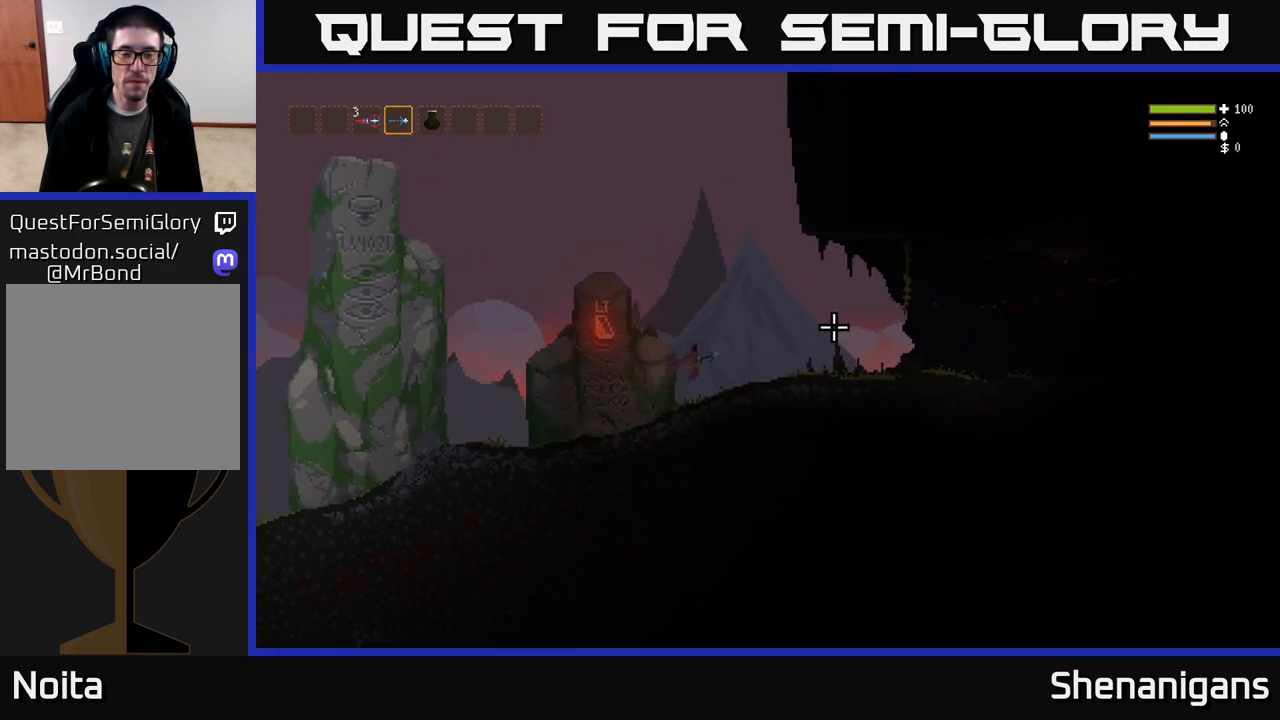
{"buttons": ["L2"], "left_stick": "right", "right_stick": "right", "events": [[367, "R1", "down"], [433, "R1", "up"], [483, "L2", "down"]]}
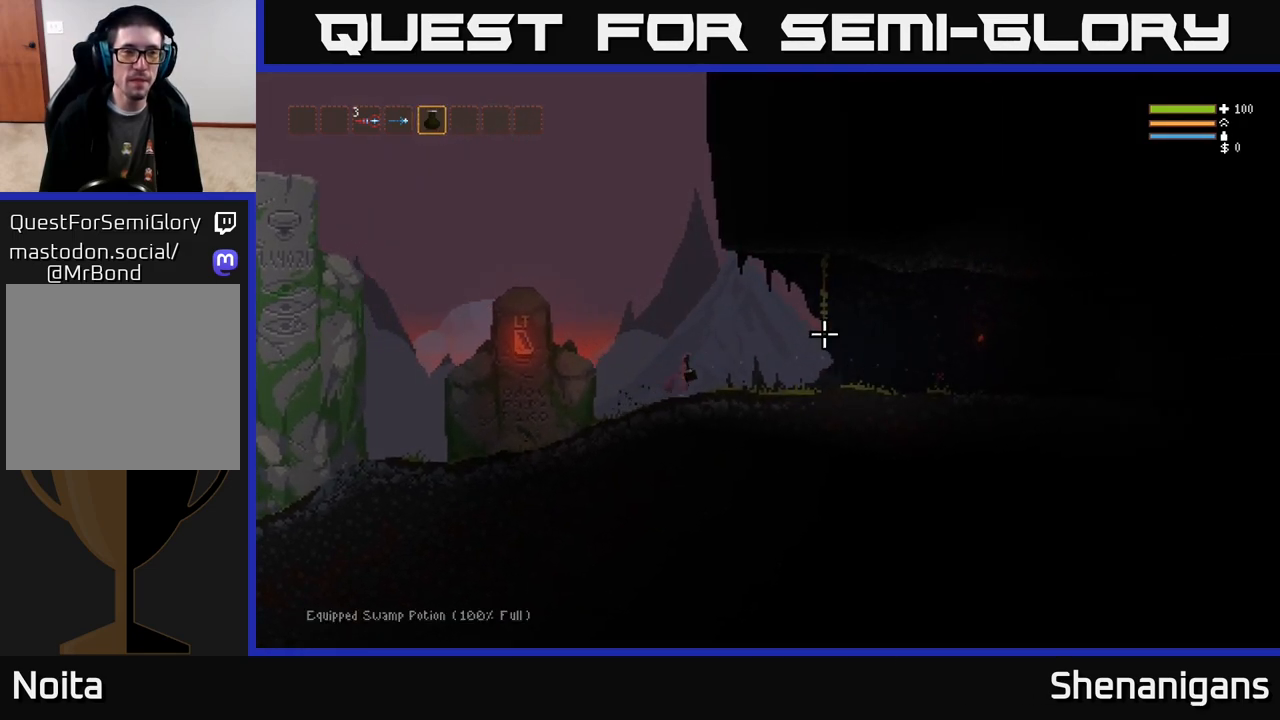
{"buttons": [], "left_stick": "right", "right_stick": "right", "events": [[133, "L2", "up"], [417, "L1", "down"], [500, "L1", "up"]]}
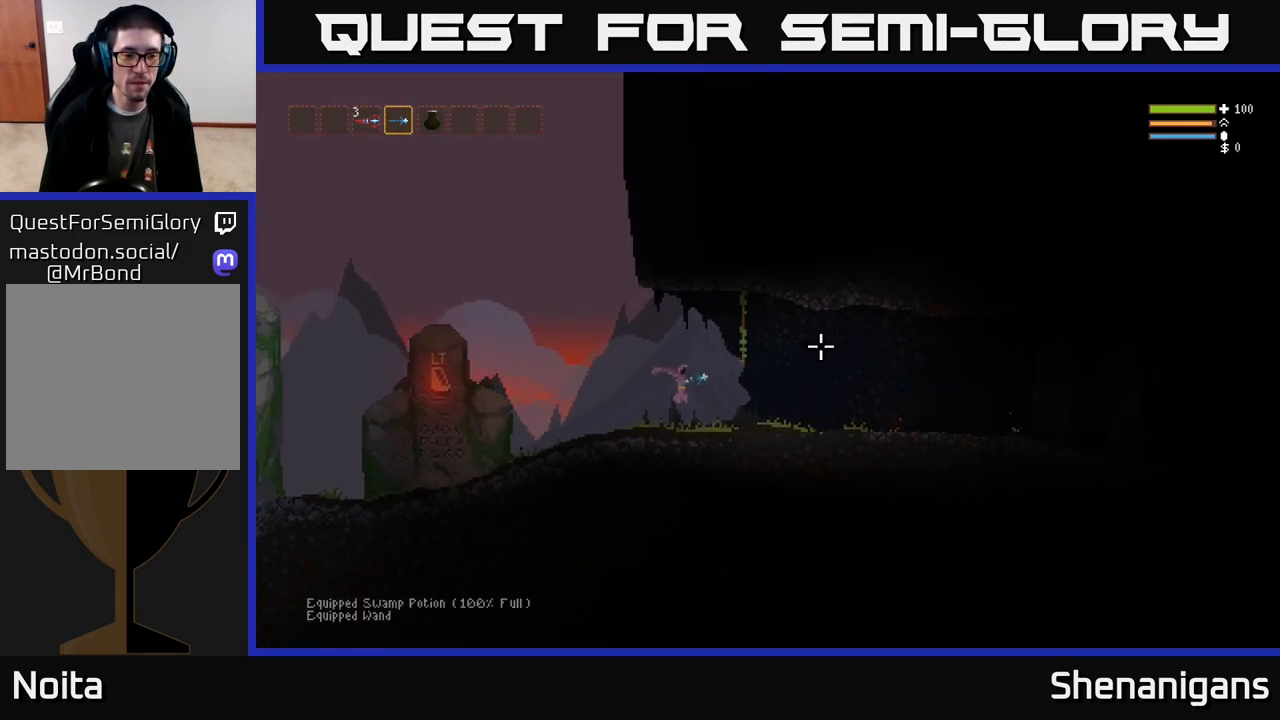
{"buttons": [], "left_stick": "right", "right_stick": "right", "events": [[250, "L2", "down"], [367, "L2", "up"]]}
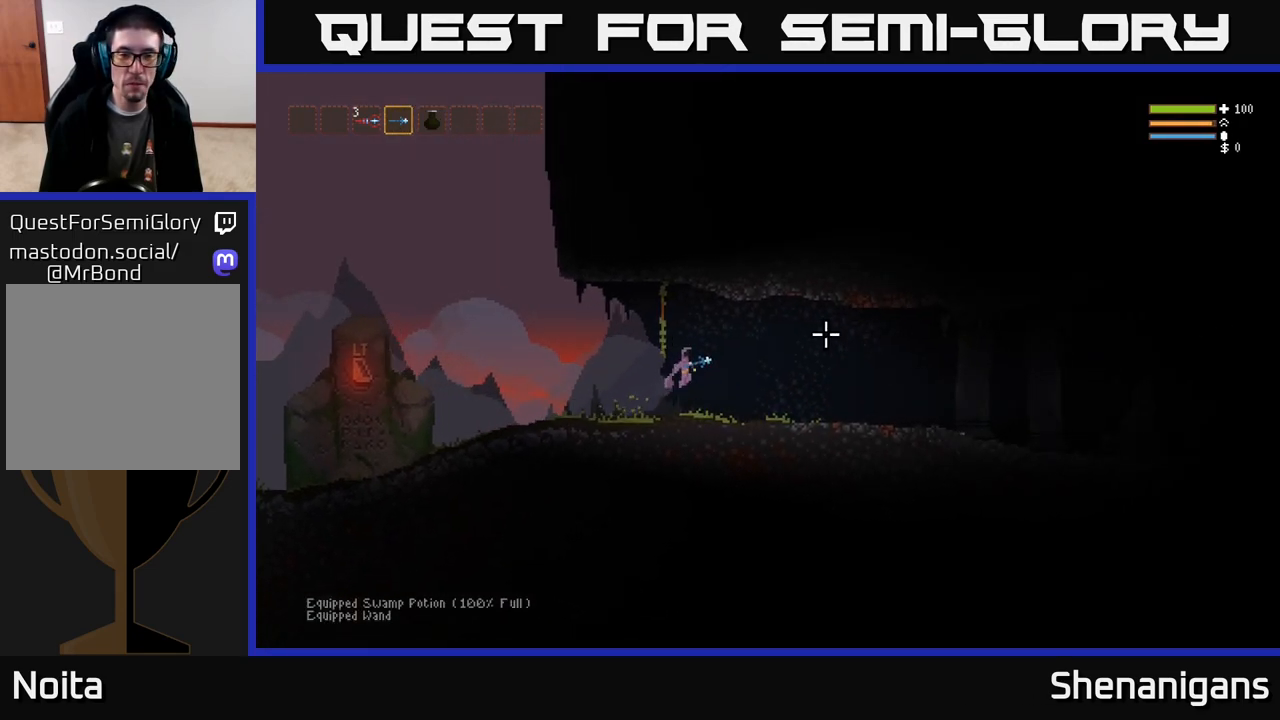
{"buttons": [], "left_stick": "right", "right_stick": "right", "events": [[400, "L2", "down"], [483, "L2", "up"]]}
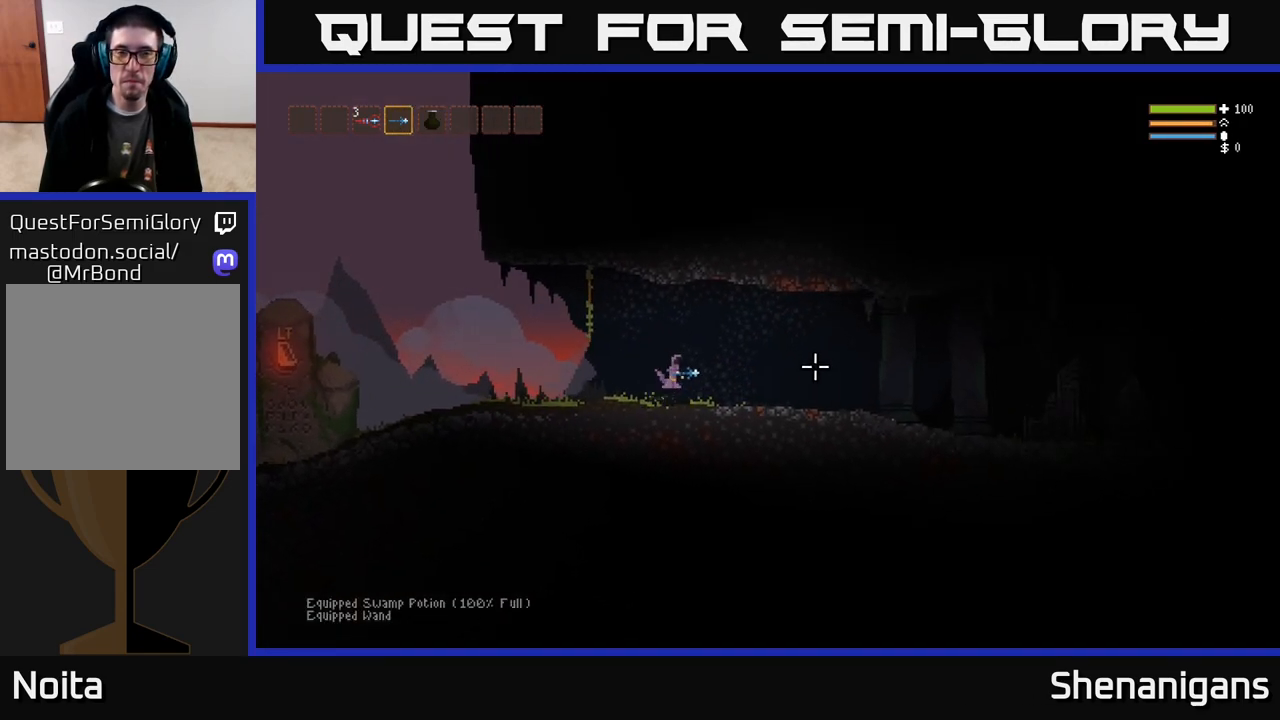
{"buttons": ["L2"], "left_stick": "right", "right_stick": "right", "events": [[483, "L2", "down"]]}
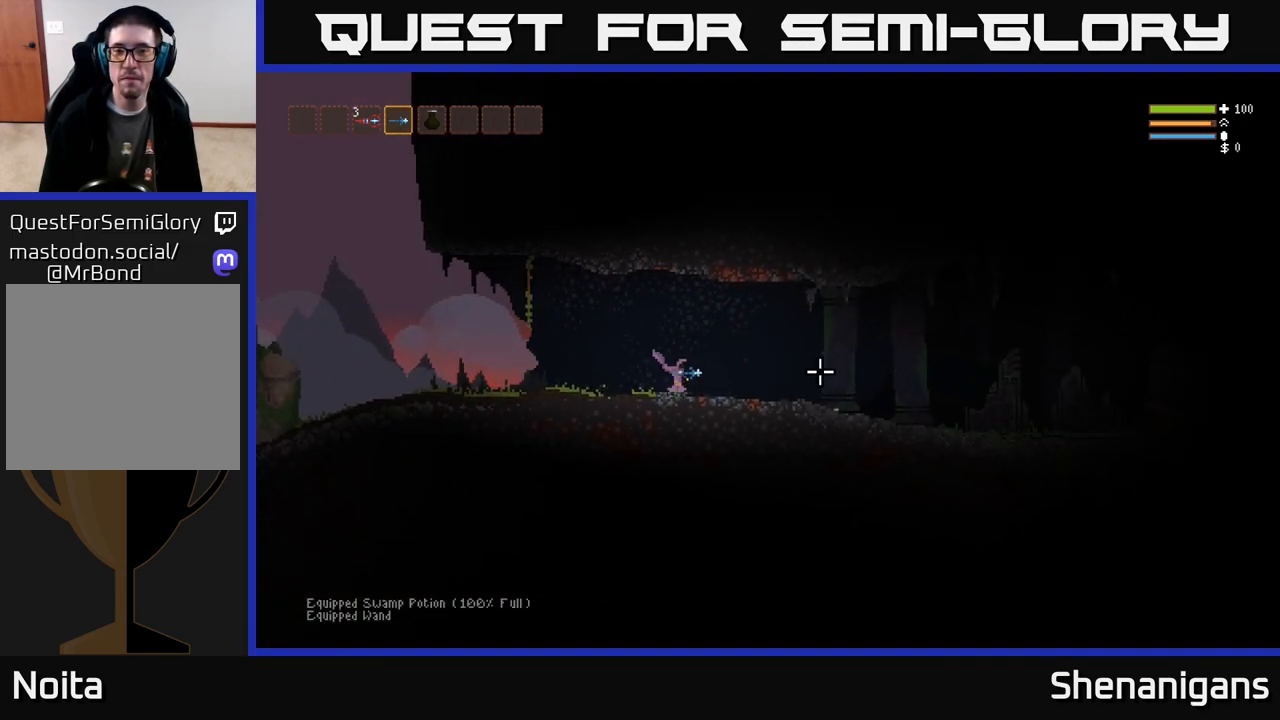
{"buttons": [], "left_stick": "right", "right_stick": "right", "events": [[83, "L2", "up"]]}
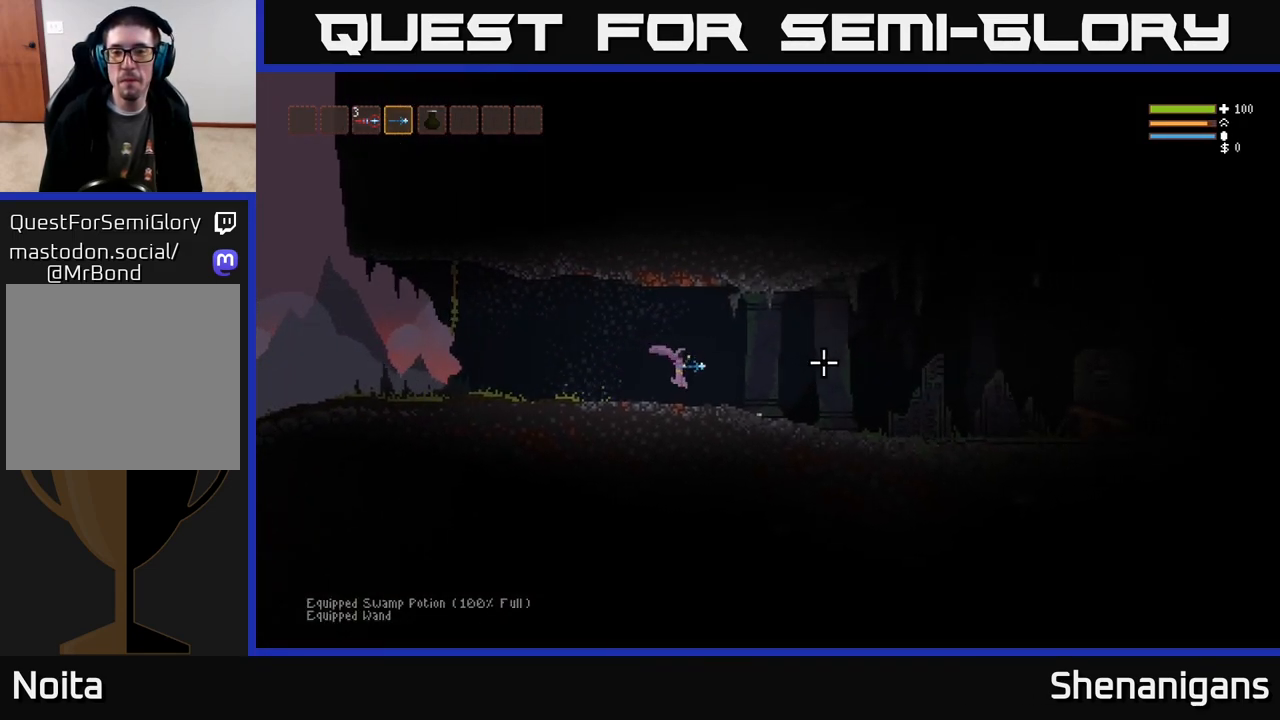
{"buttons": [], "left_stick": "right", "right_stick": "right", "events": [[133, "L2", "down"], [183, "L2", "up"]]}
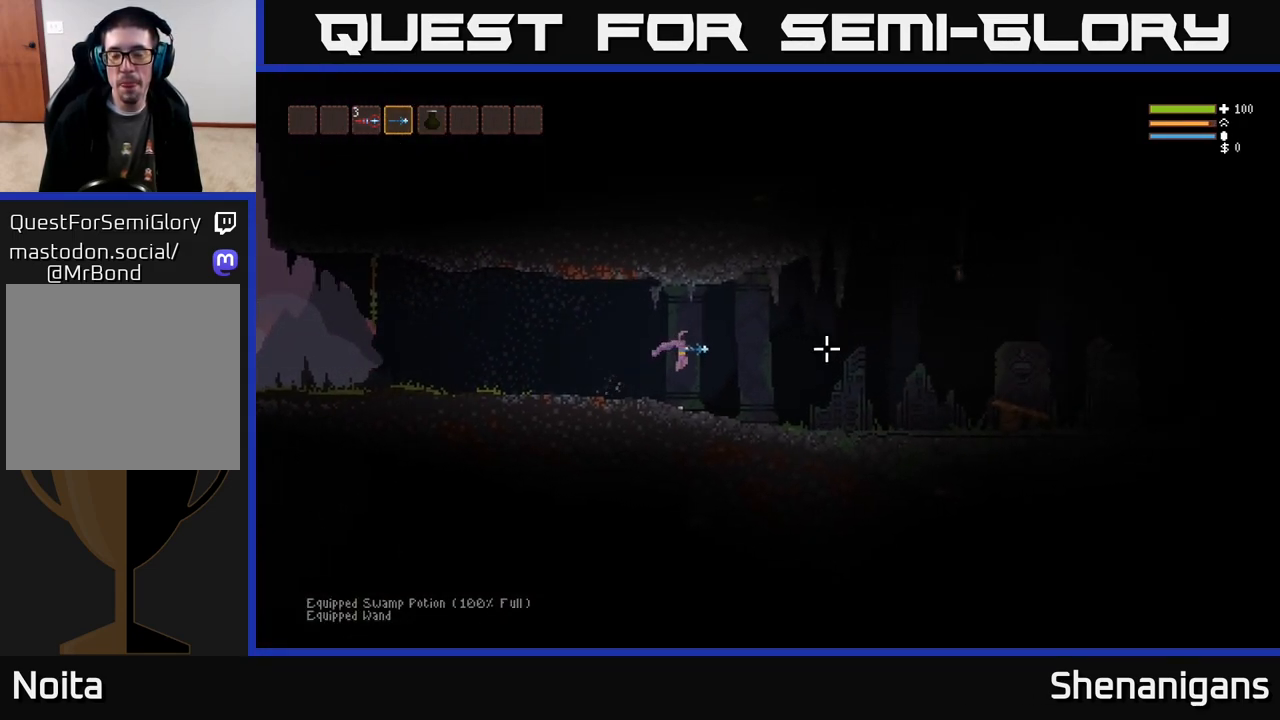
{"buttons": [], "left_stick": "right", "right_stick": "right", "events": [[250, "L2", "down"], [317, "L2", "up"]]}